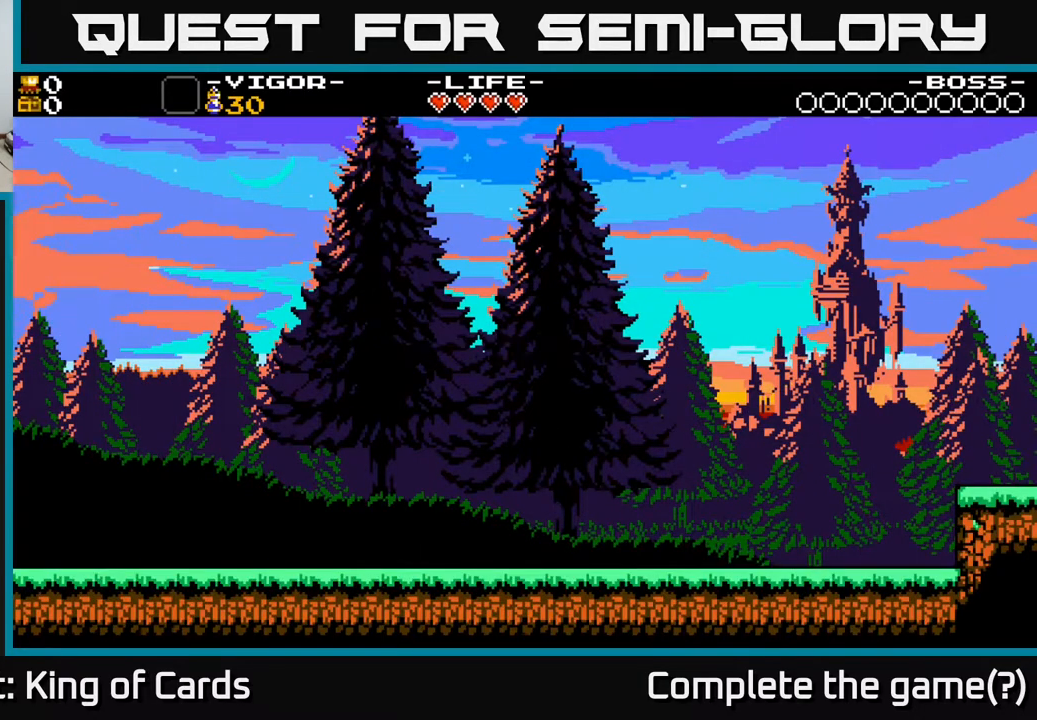
Gameplay with a controller (Xbox layout); each line is a JSON object with the inputs held at the frame after it. "events" lists button and stick changes between this image and that frame as [ms after this image, input, new state], when the widget could be followed in between. Not read: left_stick right_stick.
{"buttons": ["DPAD_RIGHT"], "events": [[333, "DPAD_RIGHT", "down"]]}
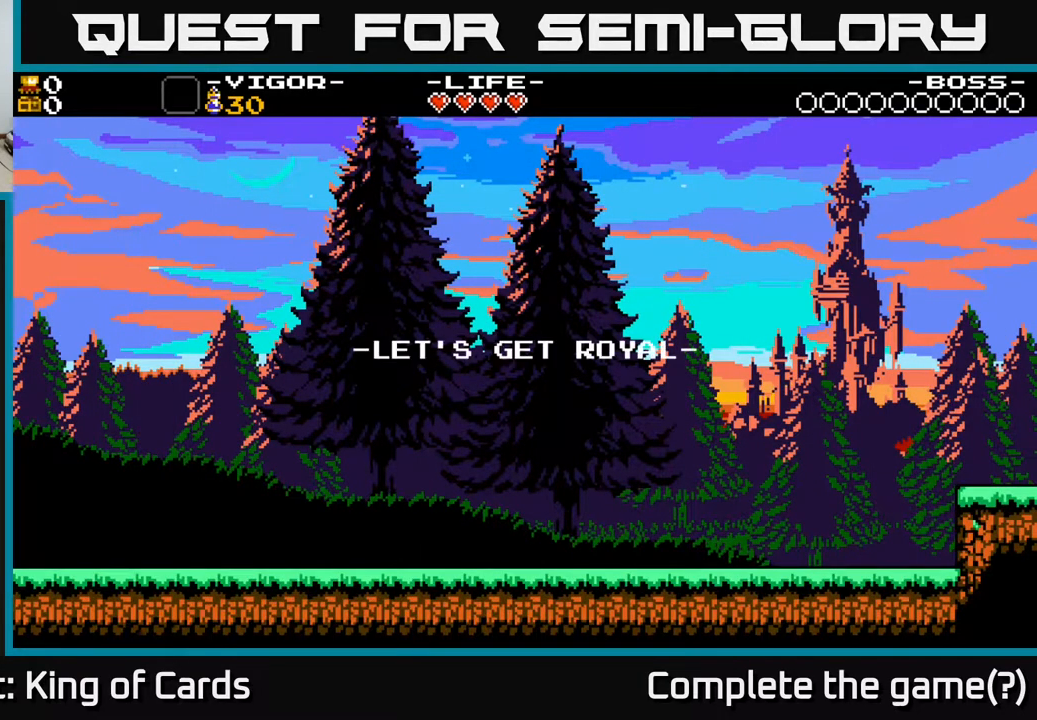
{"buttons": [], "events": [[167, "DPAD_RIGHT", "up"]]}
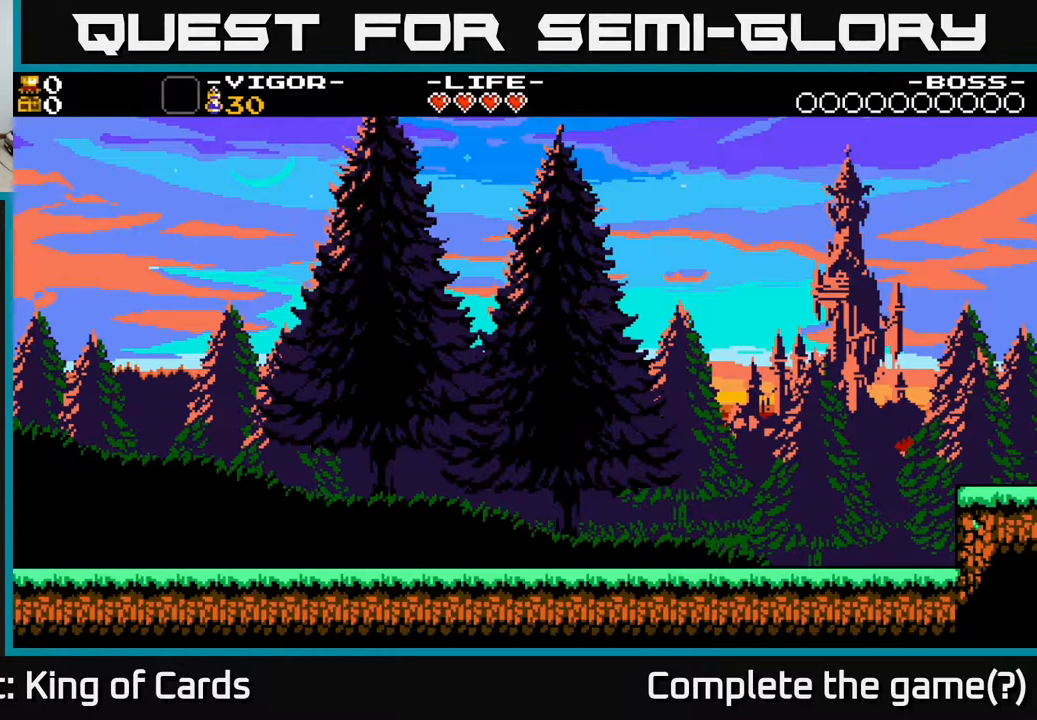
{"buttons": [], "events": []}
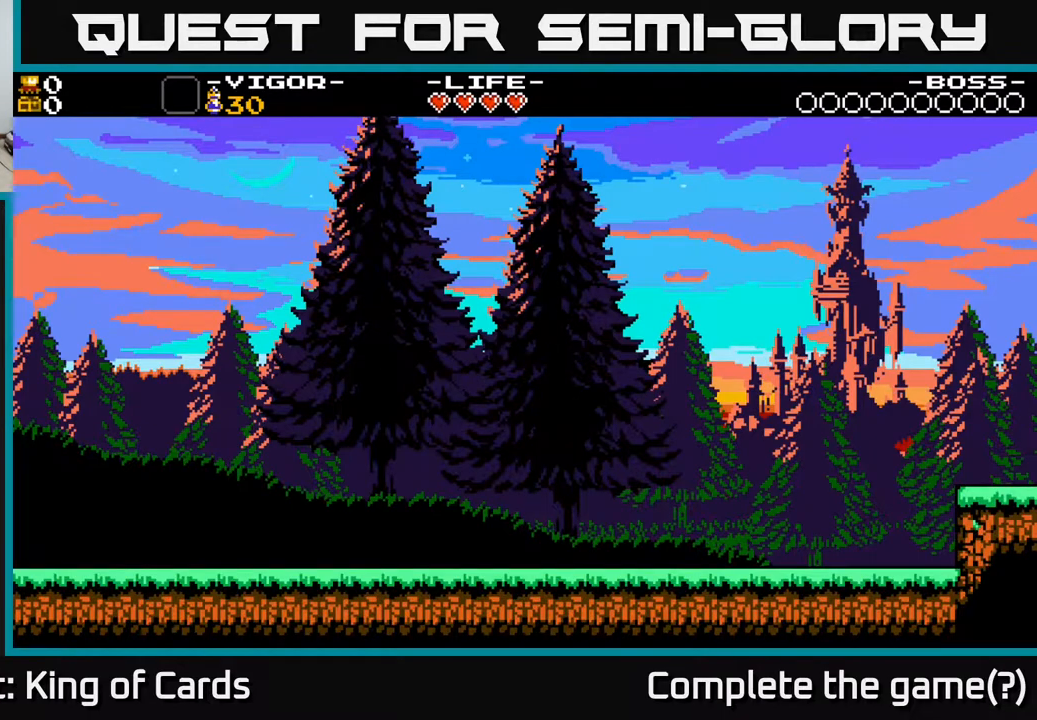
{"buttons": [], "events": []}
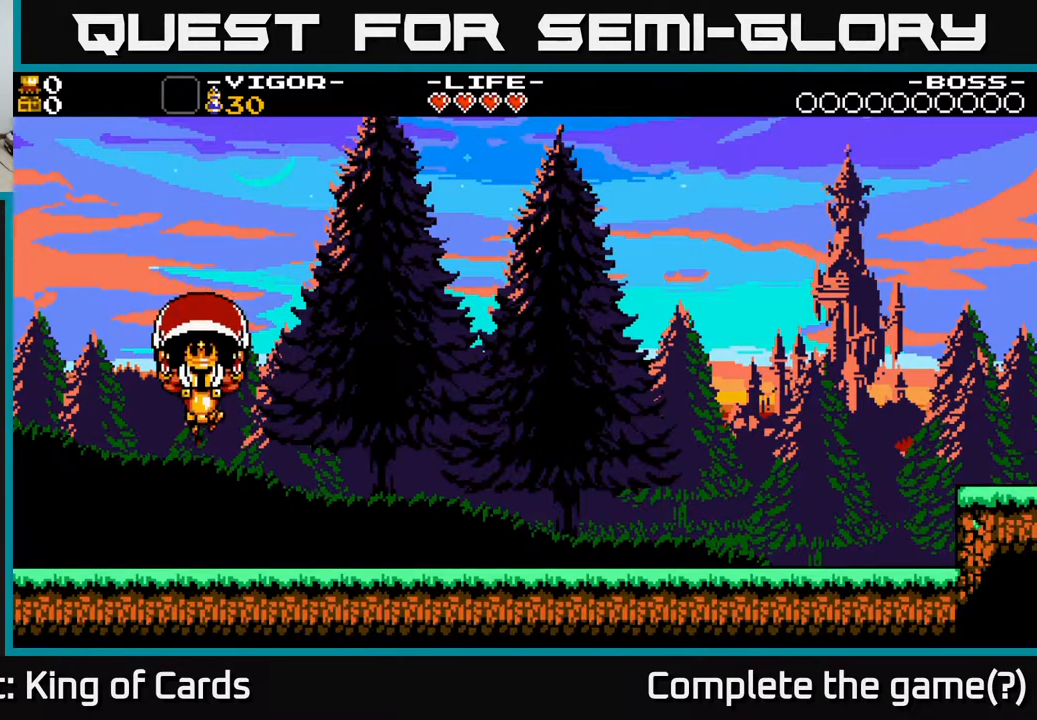
{"buttons": [], "events": []}
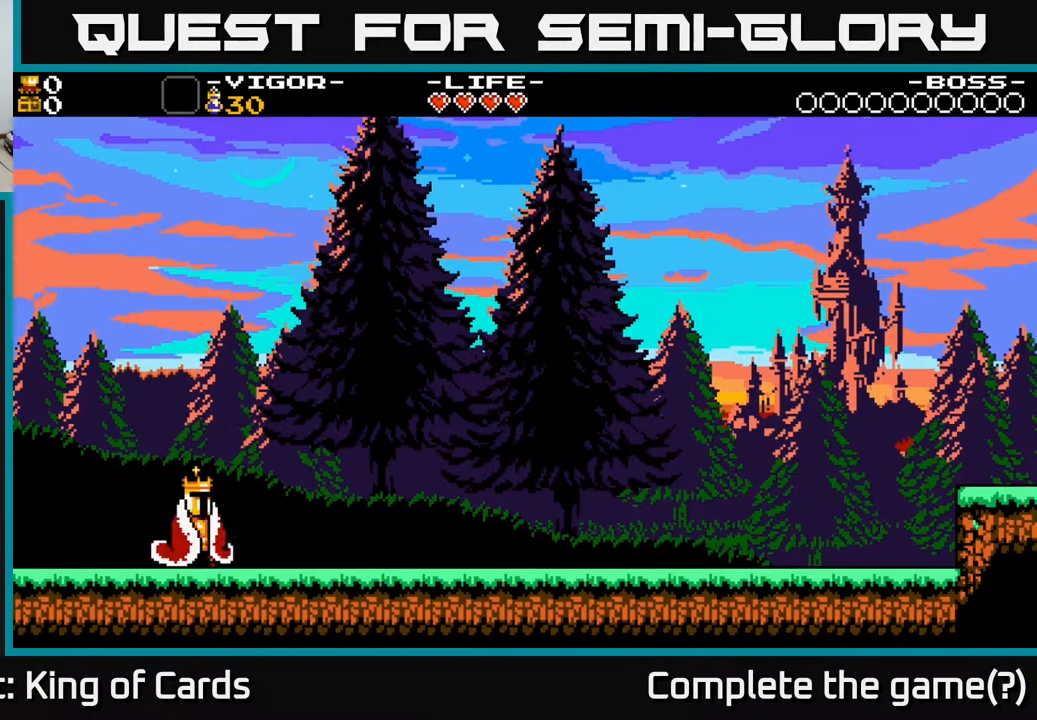
{"buttons": [], "events": []}
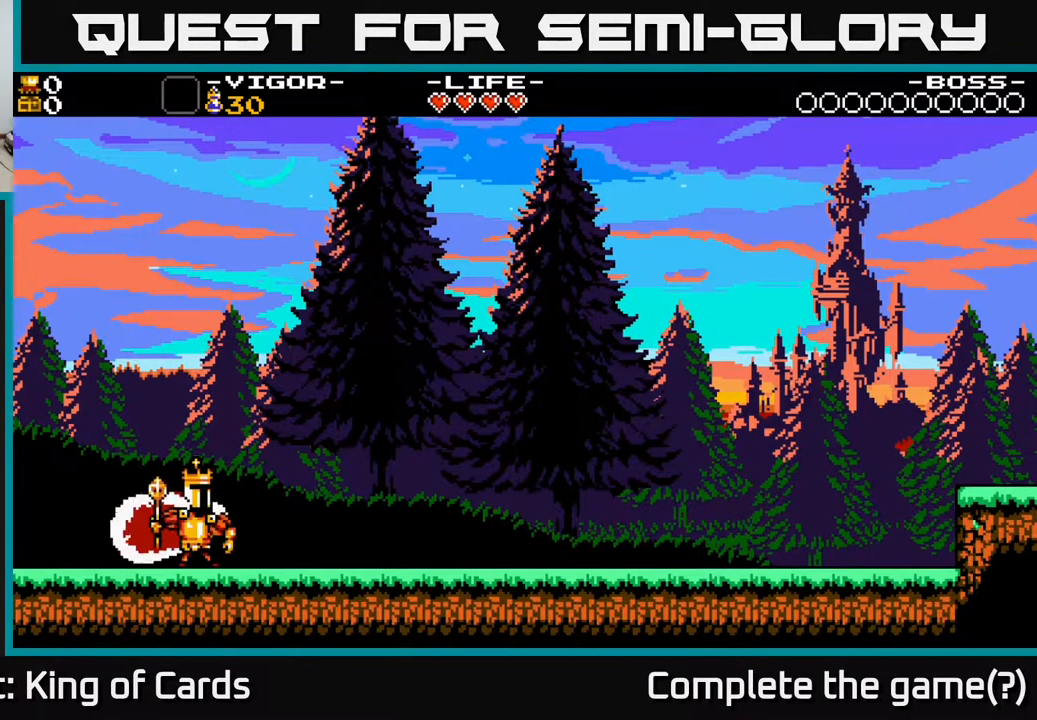
{"buttons": [], "events": []}
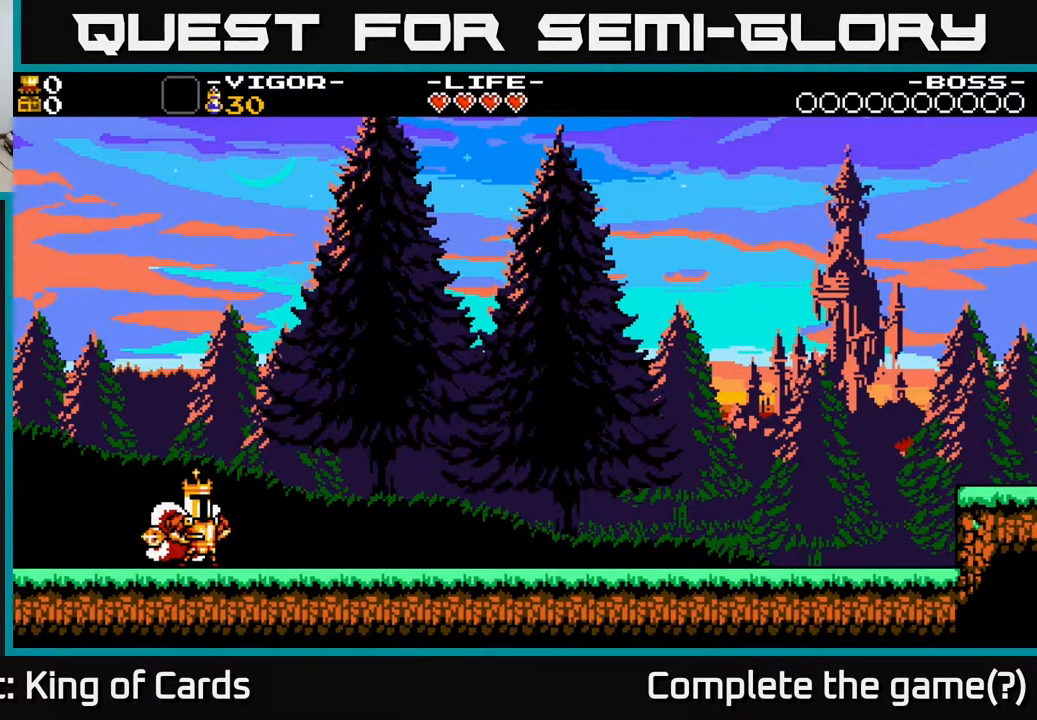
{"buttons": [], "events": []}
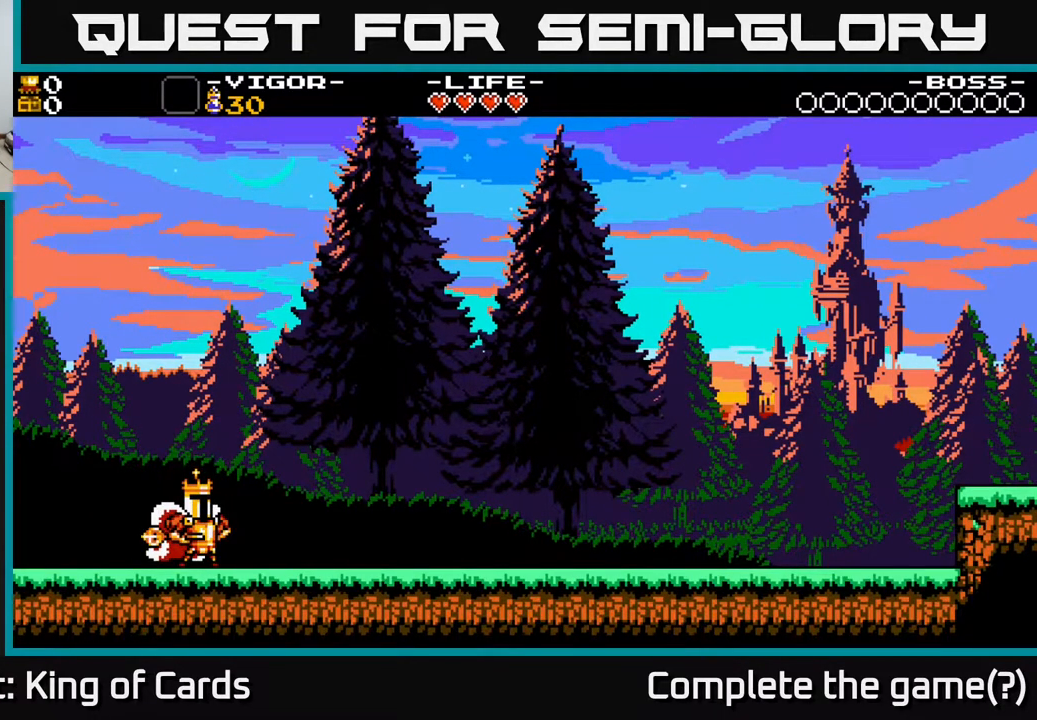
{"buttons": [], "events": [[133, "DPAD_RIGHT", "down"], [433, "DPAD_RIGHT", "up"]]}
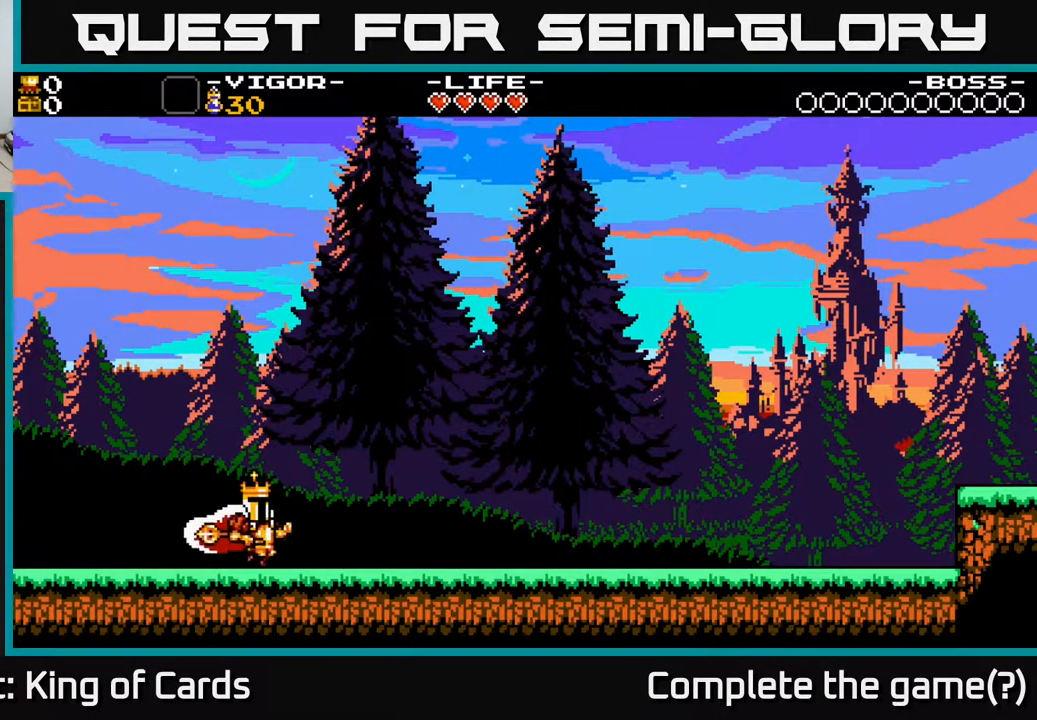
{"buttons": [], "events": [[317, "DPAD_LEFT", "down"], [450, "DPAD_LEFT", "up"]]}
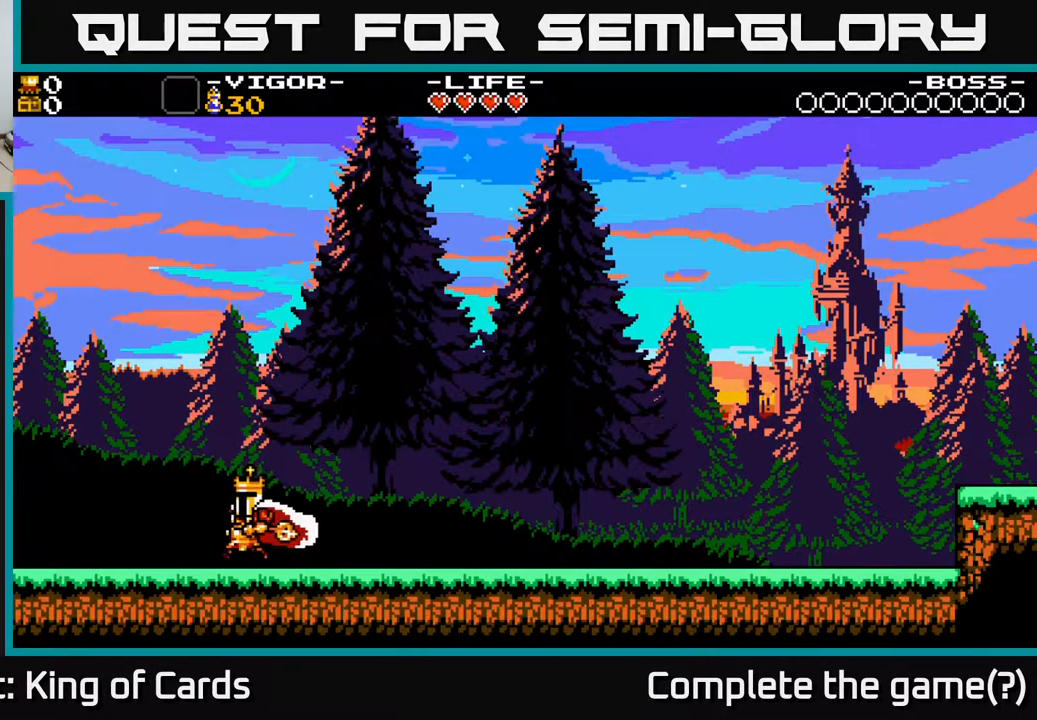
{"buttons": [], "events": [[350, "DPAD_RIGHT", "down"], [433, "DPAD_RIGHT", "up"]]}
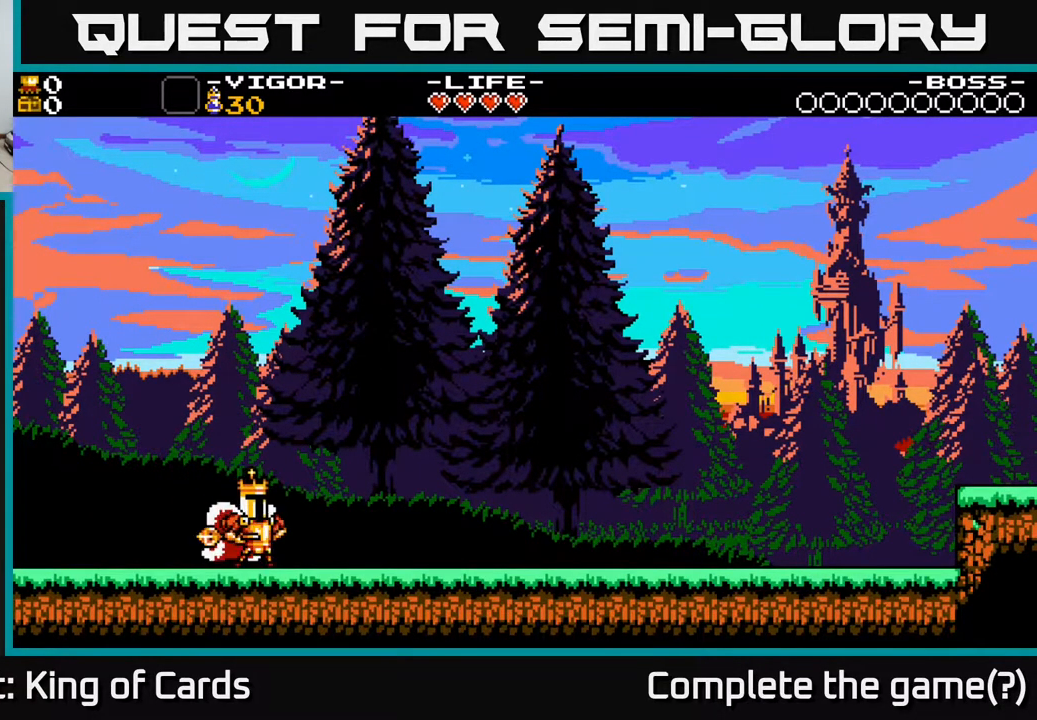
{"buttons": [], "events": []}
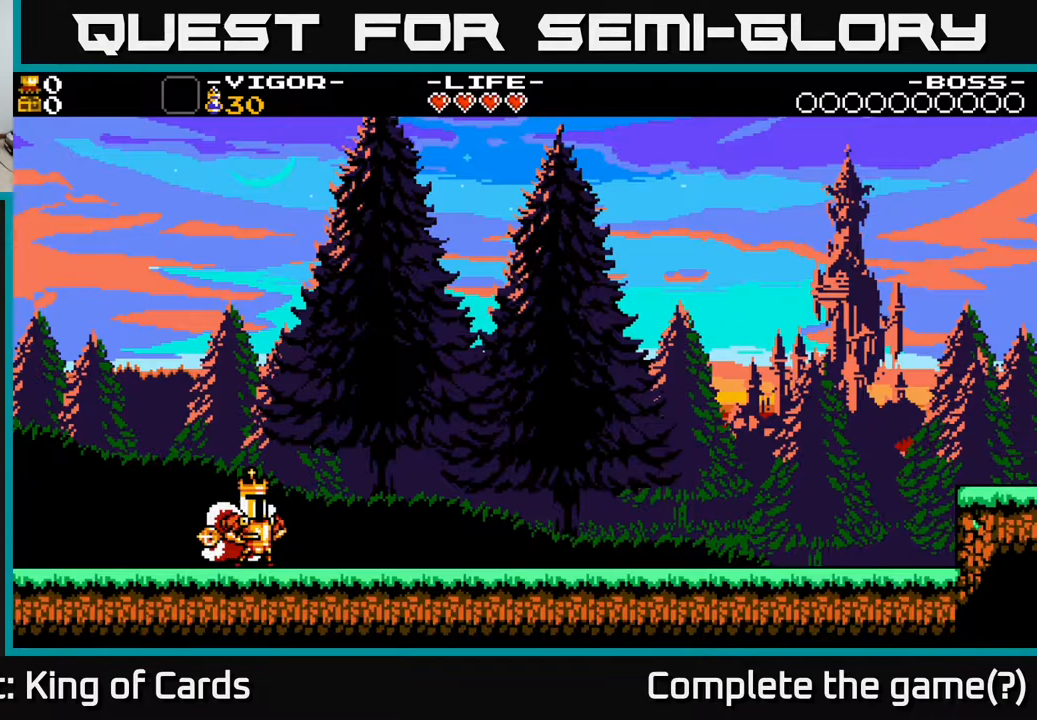
{"buttons": ["A"], "events": [[83, "A", "down"]]}
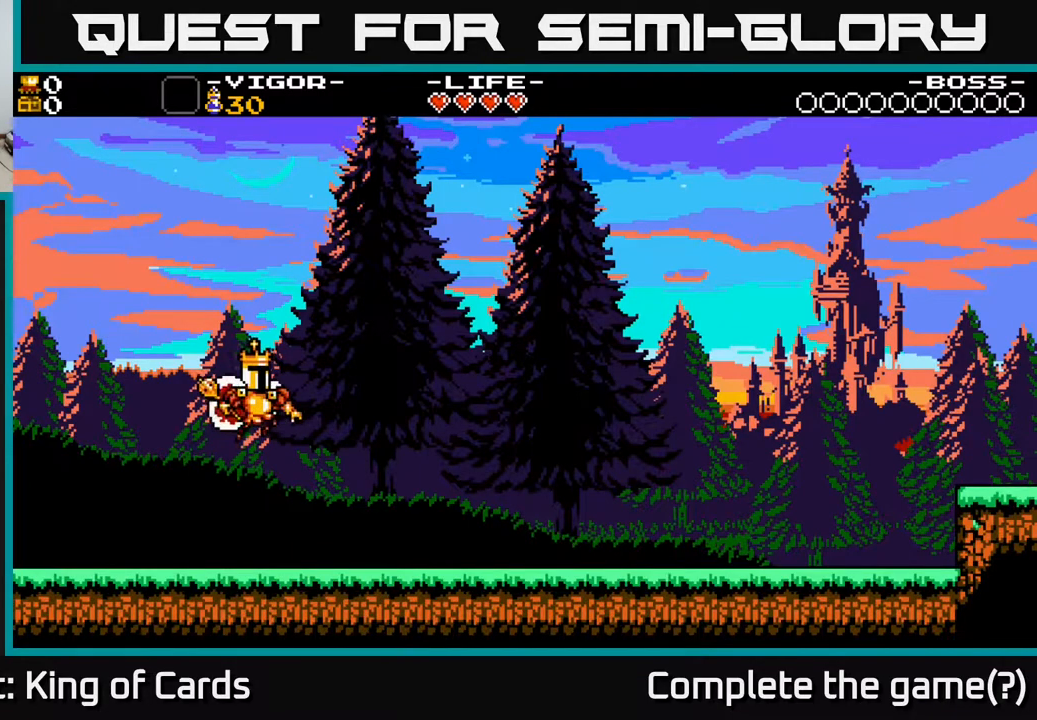
{"buttons": ["A"], "events": [[83, "A", "up"], [467, "A", "down"]]}
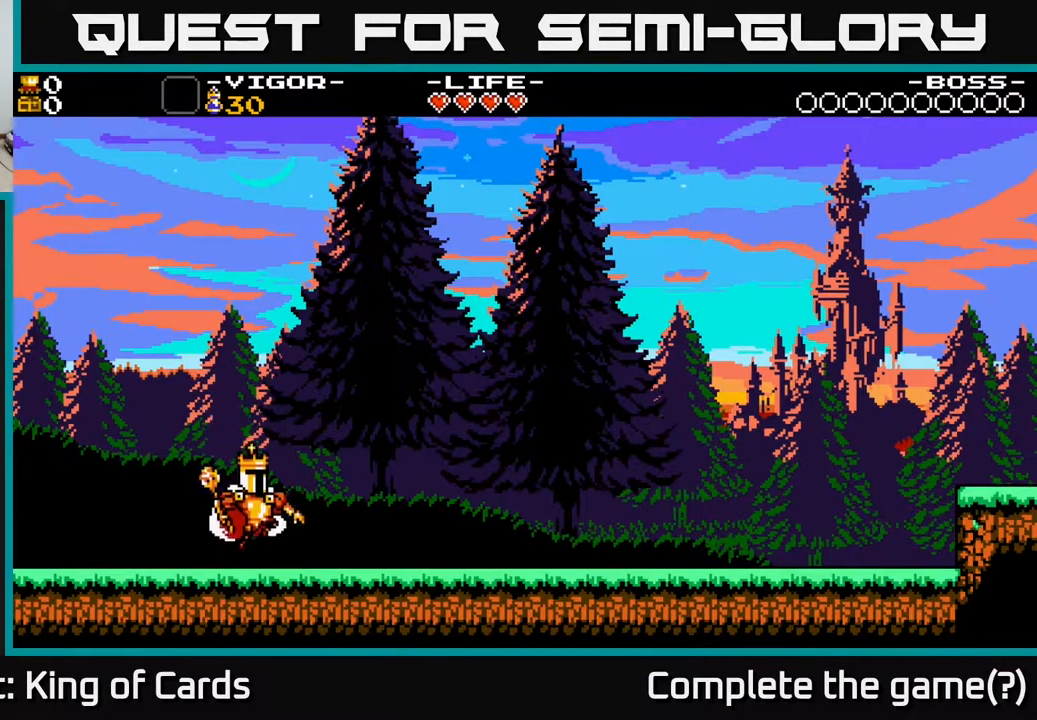
{"buttons": ["A"], "events": [[233, "A", "up"], [333, "A", "down"]]}
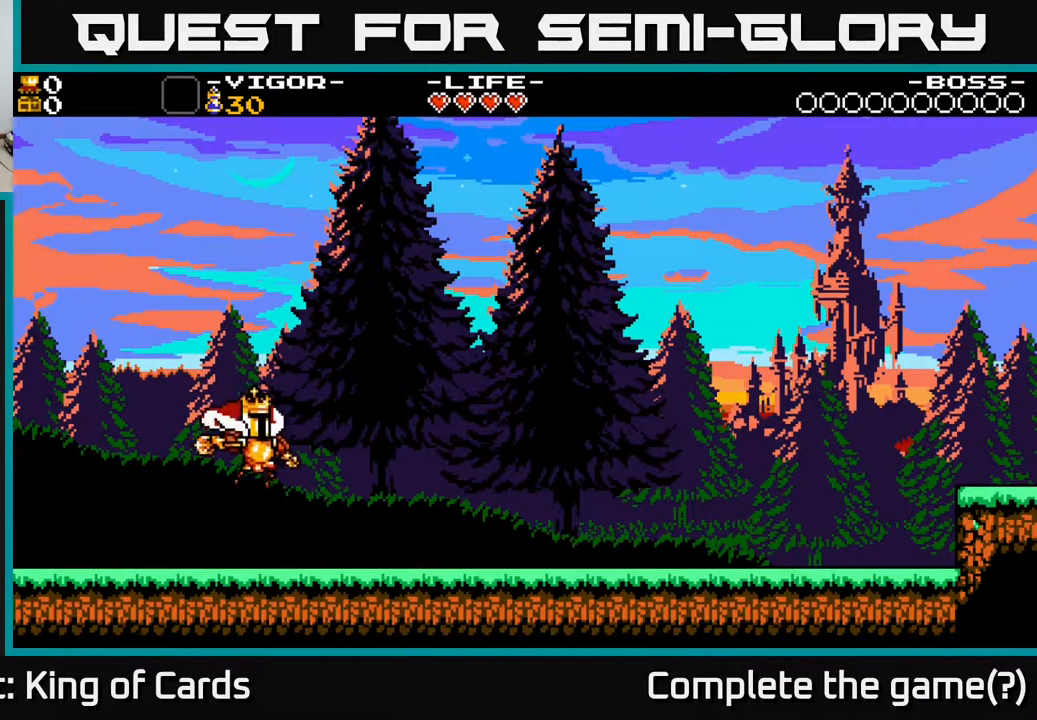
{"buttons": ["A"], "events": [[200, "A", "up"], [333, "A", "down"]]}
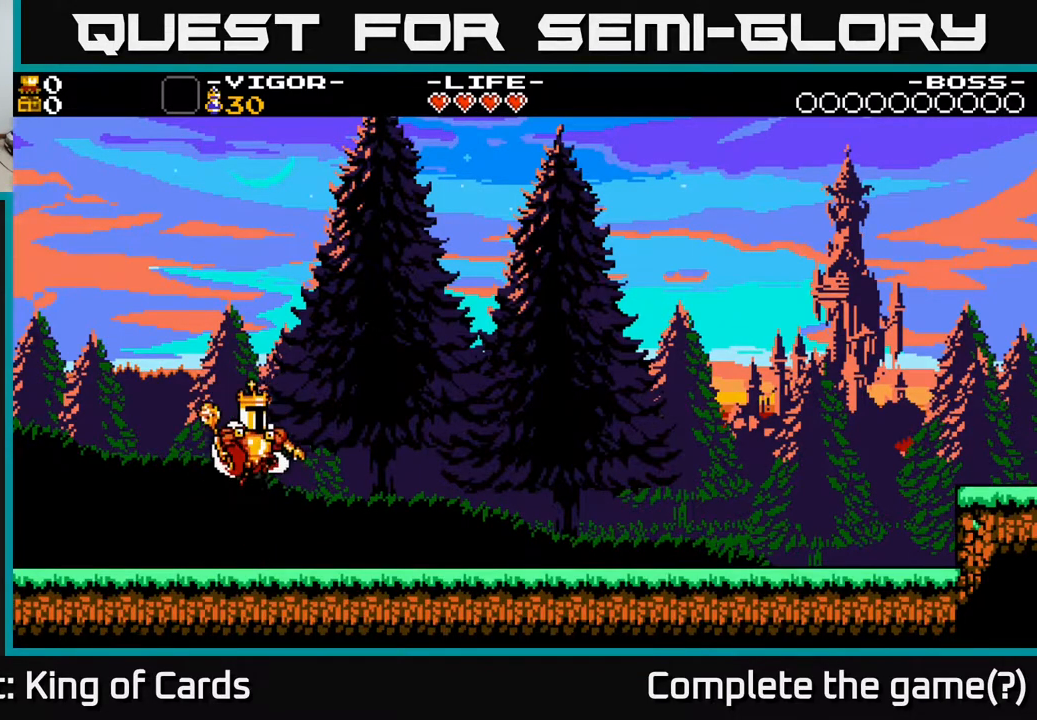
{"buttons": ["DPAD_RIGHT"], "events": [[217, "DPAD_LEFT", "down"], [300, "A", "up"], [417, "DPAD_LEFT", "up"], [467, "DPAD_RIGHT", "down"]]}
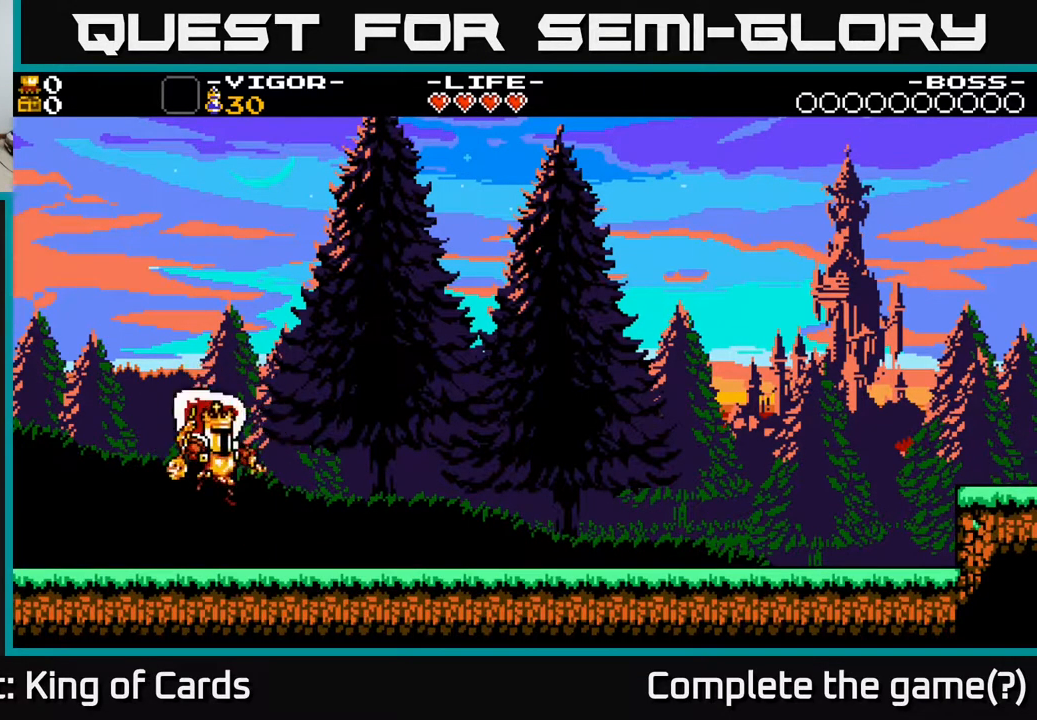
{"buttons": [], "events": [[133, "DPAD_RIGHT", "up"], [233, "X", "down"], [433, "X", "up"]]}